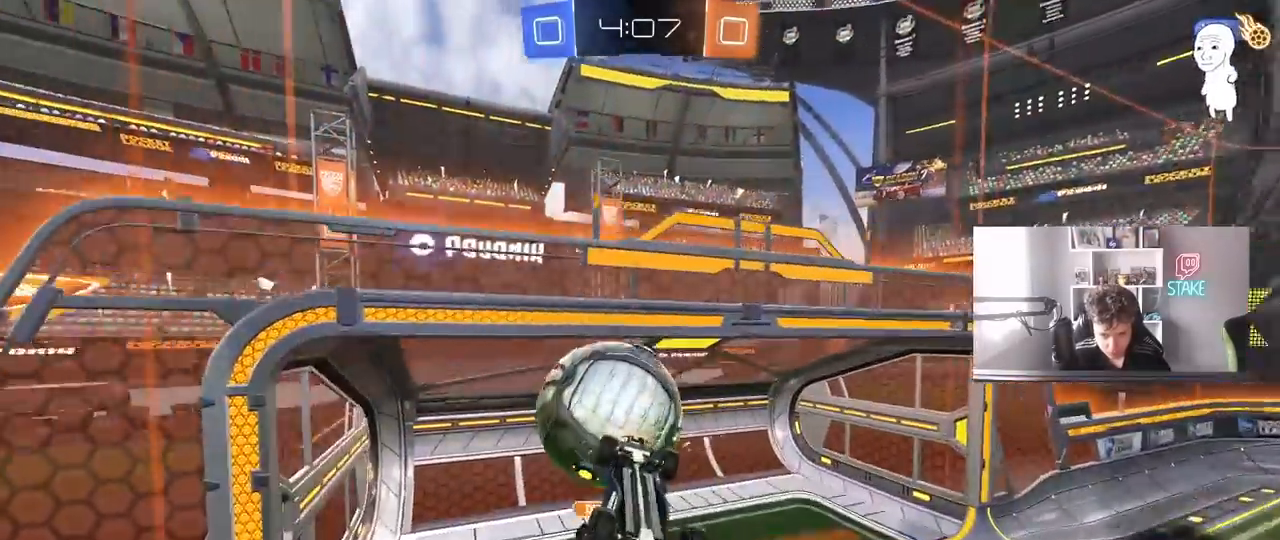
Gameplay with keyboard and mouse; each line is a JSON object with the keys and mouse buttons held at the frame after it. "events" lists presses ("down") and releases ("up") of "1", "2", "3", "4", "5", "a", "alt", "c", "caps_lock", "ctrl", "d", "e", "f", "g", "q", "r", "s", "shift", "space", "t", "tab", "v", "w", "x", "z", "mouse_left", "mouse_wheel" and "mouse_right" between this image and that frame as [ms after this image, input, new state], when the widget could be followed in between. "mouse_left", "mouse_wheel", "mouse_right" = the "left", "wheel", "right" buttons of the "mouse" list. No other keys are recorded. "wheel" means that the mouse wheel is clicked or scrolled. "mouse_move" is the direction in which the mouse moves at that frame (one of eight, or "still"), when it could be read.
{"keys": ["s", "space"], "mouse": [], "mouse_move": "still", "events": [[17, "shift", "down"], [117, "s", "up"], [300, "shift", "up"], [350, "a", "up"], [383, "s", "down"], [483, "space", "down"]]}
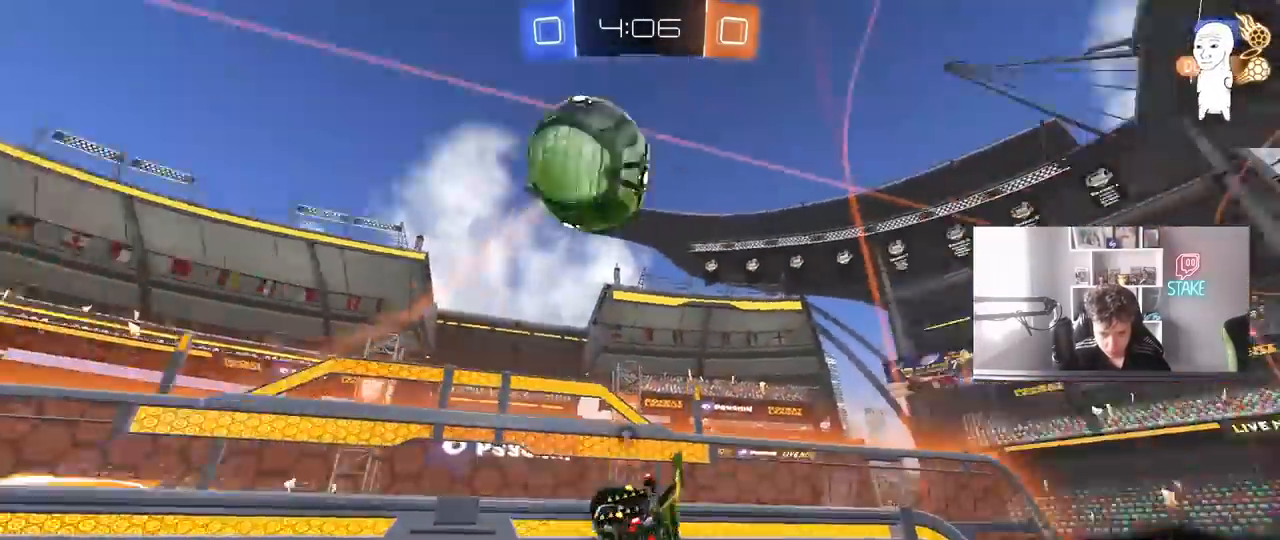
{"keys": ["a", "shift"], "mouse": ["left"], "mouse_move": "still", "events": [[133, "mouse_left", "down"], [133, "s", "up"], [183, "shift", "down"], [183, "space", "up"], [217, "d", "down"], [217, "w", "down"], [367, "d", "up"], [367, "shift", "up"], [417, "w", "up"], [450, "shift", "down"], [500, "a", "down"]]}
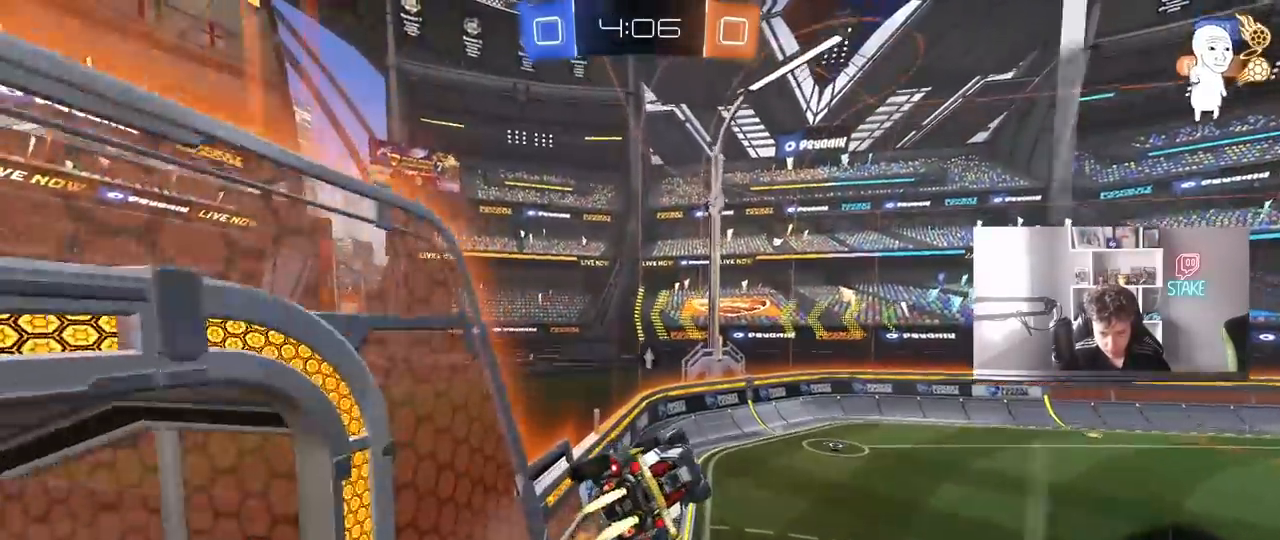
{"keys": [], "mouse": [], "mouse_move": "still", "events": [[100, "a", "up"], [100, "shift", "up"], [150, "mouse_left", "up"], [183, "a", "down"], [233, "shift", "down"], [233, "space", "down"], [283, "a", "up"], [333, "shift", "up"], [433, "space", "up"]]}
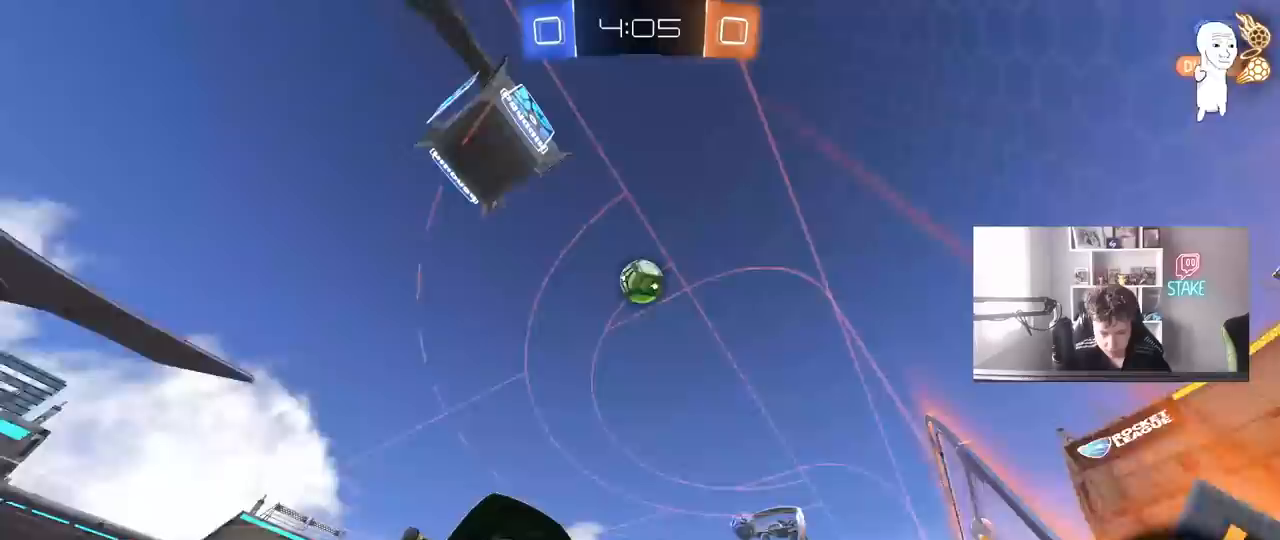
{"keys": ["d", "shift", "w"], "mouse": ["left"], "mouse_move": "still", "events": [[250, "a", "down"], [250, "w", "down"], [350, "a", "up"], [400, "d", "down"], [450, "mouse_left", "down"], [483, "shift", "down"]]}
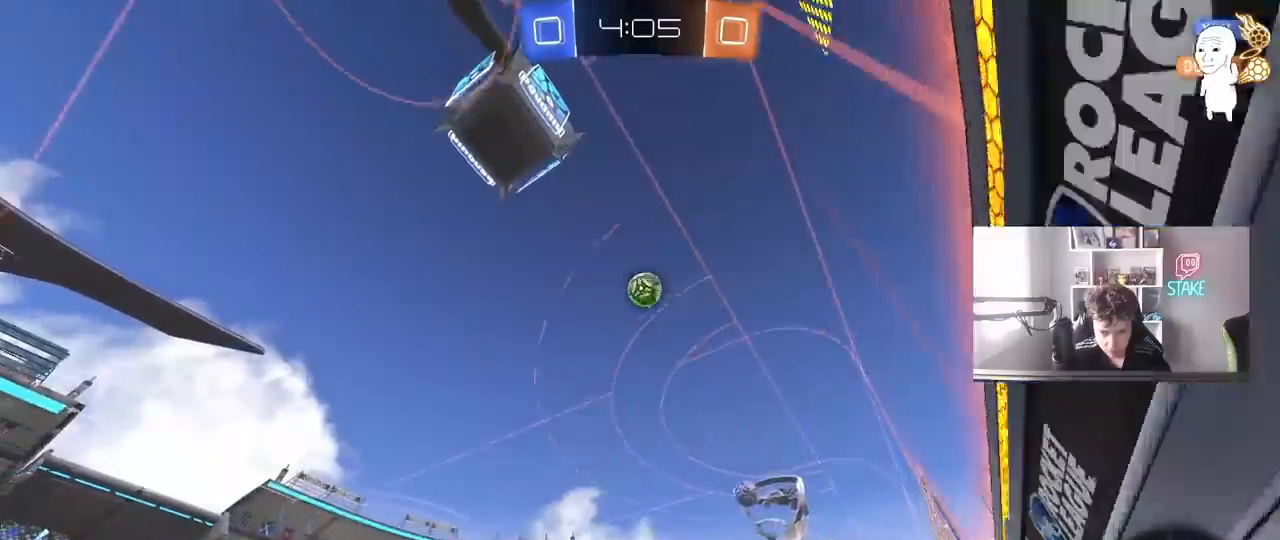
{"keys": ["d", "shift", "space", "w"], "mouse": ["left", "right"], "mouse_move": "still", "events": [[83, "shift", "up"], [283, "d", "up"], [317, "mouse_right", "down"], [367, "d", "down"], [400, "mouse_right", "up"], [400, "shift", "down"], [450, "mouse_right", "down"], [500, "space", "down"]]}
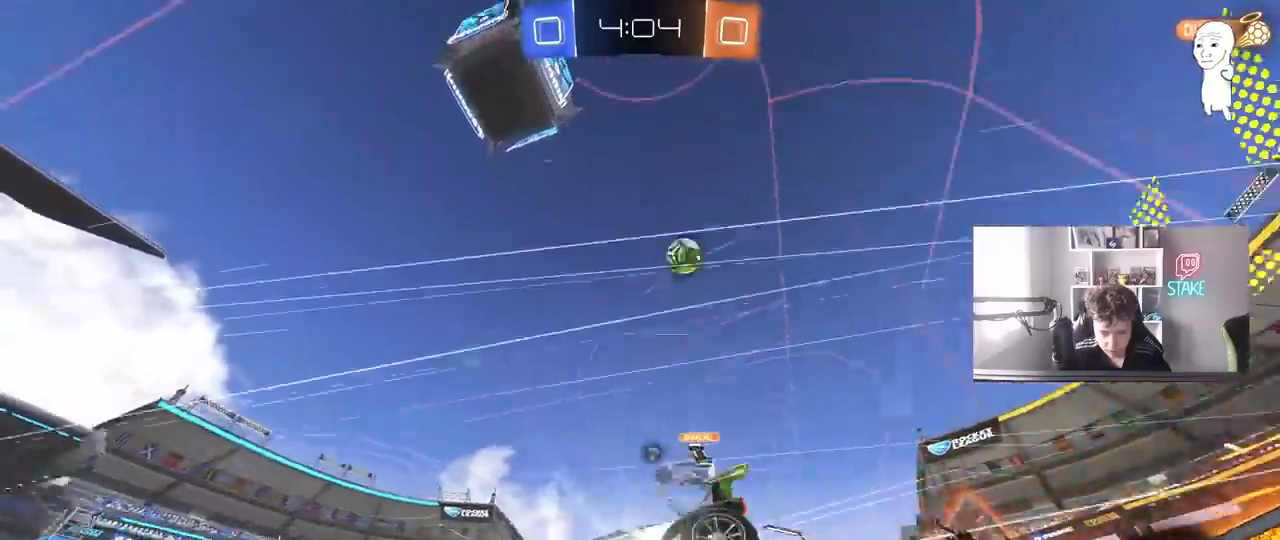
{"keys": ["d", "s", "shift"], "mouse": [], "mouse_move": "still", "events": [[50, "s", "down"], [50, "w", "up"], [100, "mouse_left", "up"], [150, "mouse_right", "up"], [150, "space", "up"], [333, "s", "up"], [467, "s", "down"]]}
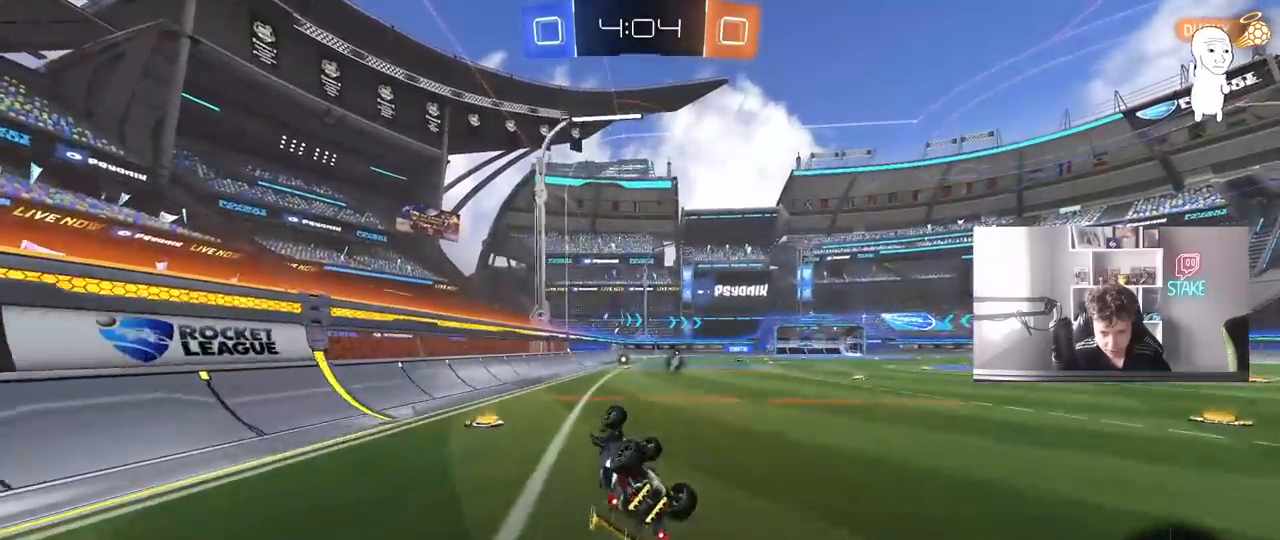
{"keys": ["w"], "mouse": [], "mouse_move": "still", "events": [[17, "mouse_left", "down"], [200, "d", "up"], [200, "mouse_left", "up"], [200, "s", "up"], [200, "shift", "up"], [450, "w", "down"]]}
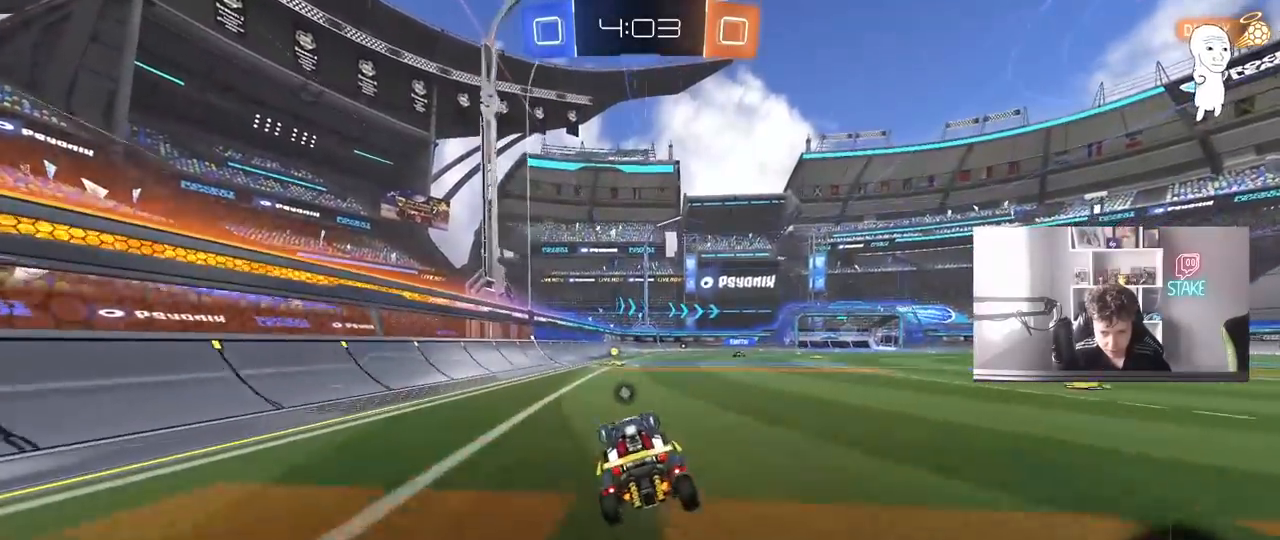
{"keys": ["d"], "mouse": [], "mouse_move": "still", "events": [[217, "mouse_right", "down"], [267, "d", "down"], [267, "w", "up"], [317, "mouse_right", "up"]]}
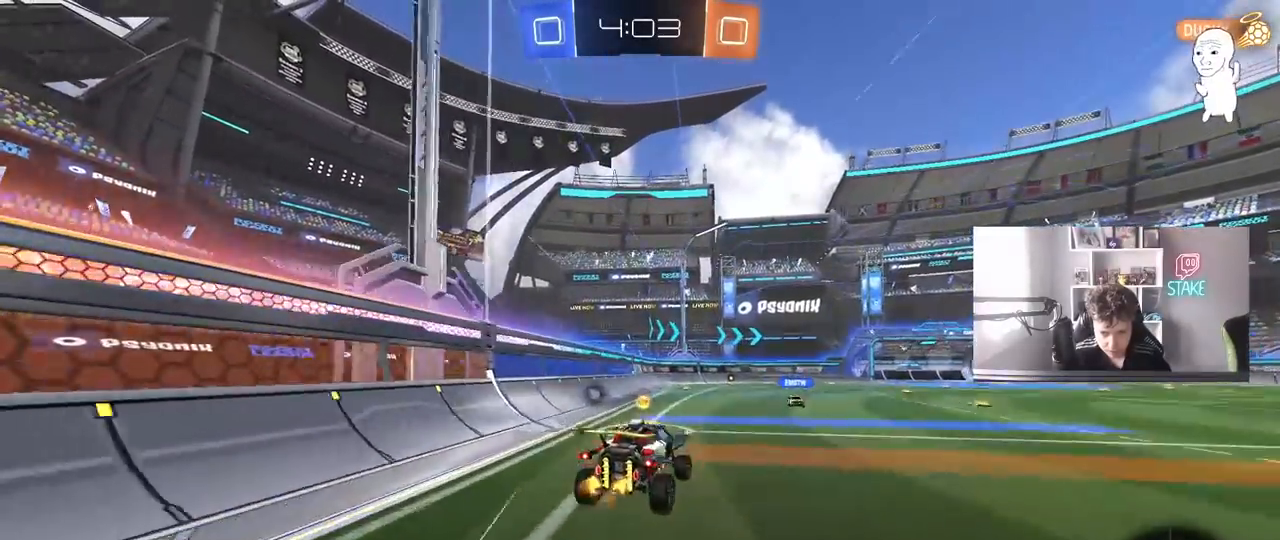
{"keys": ["a", "s", "space"], "mouse": [], "mouse_move": "still", "events": [[150, "d", "up"], [200, "a", "down"], [200, "w", "down"], [250, "w", "up"], [300, "space", "down"], [367, "s", "down"]]}
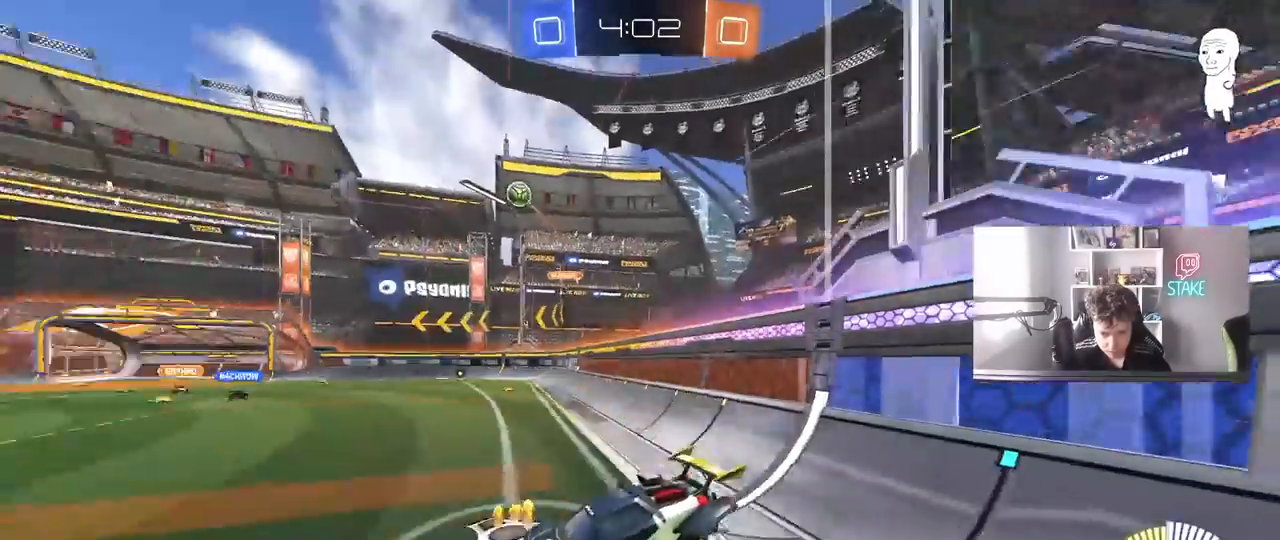
{"keys": ["w"], "mouse": [], "mouse_move": "still", "events": [[17, "s", "up"], [17, "space", "up"], [217, "shift", "down"], [250, "a", "up"], [250, "d", "down"], [400, "shift", "up"], [400, "w", "down"], [450, "d", "up"]]}
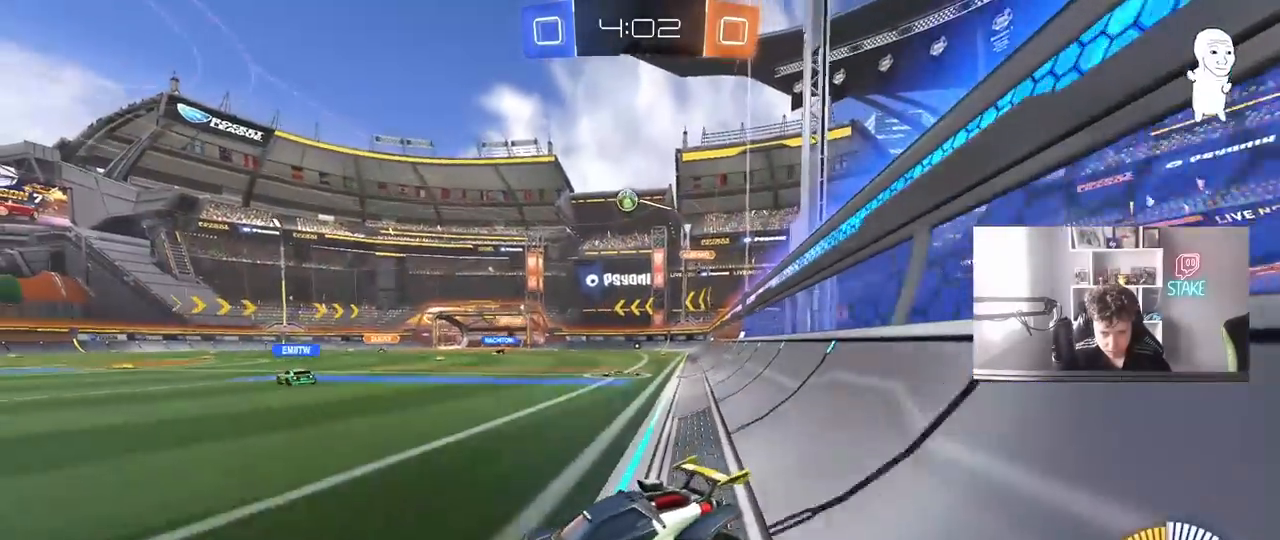
{"keys": ["a", "w"], "mouse": [], "mouse_move": "still", "events": [[350, "a", "down"]]}
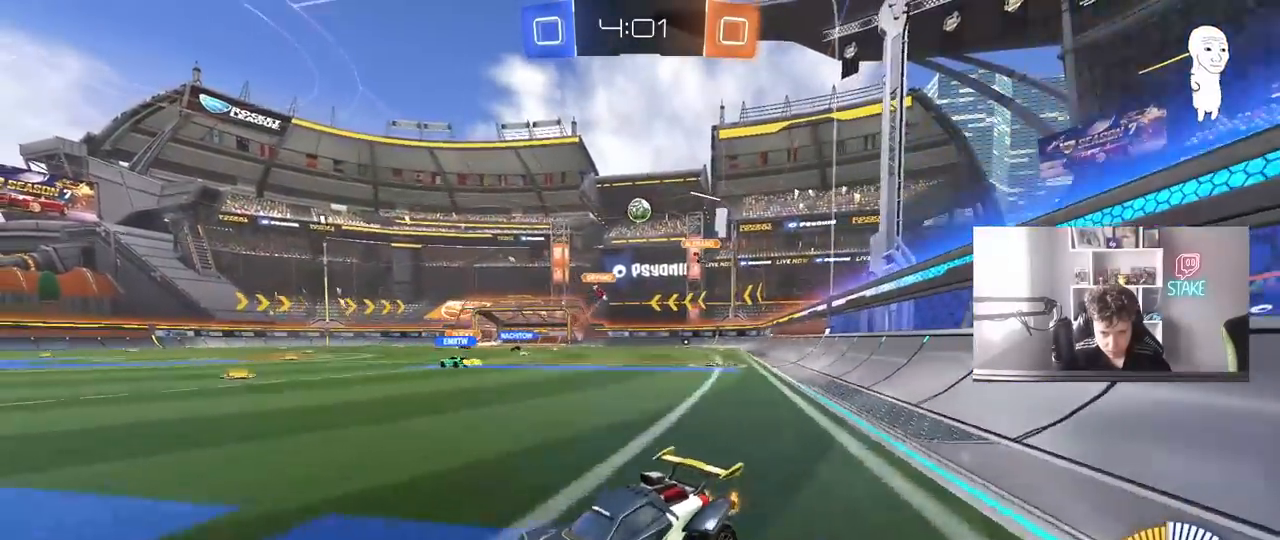
{"keys": ["d", "w"], "mouse": [], "mouse_move": "still", "events": [[50, "a", "up"], [100, "mouse_left", "down"], [283, "d", "down"], [283, "mouse_left", "up"]]}
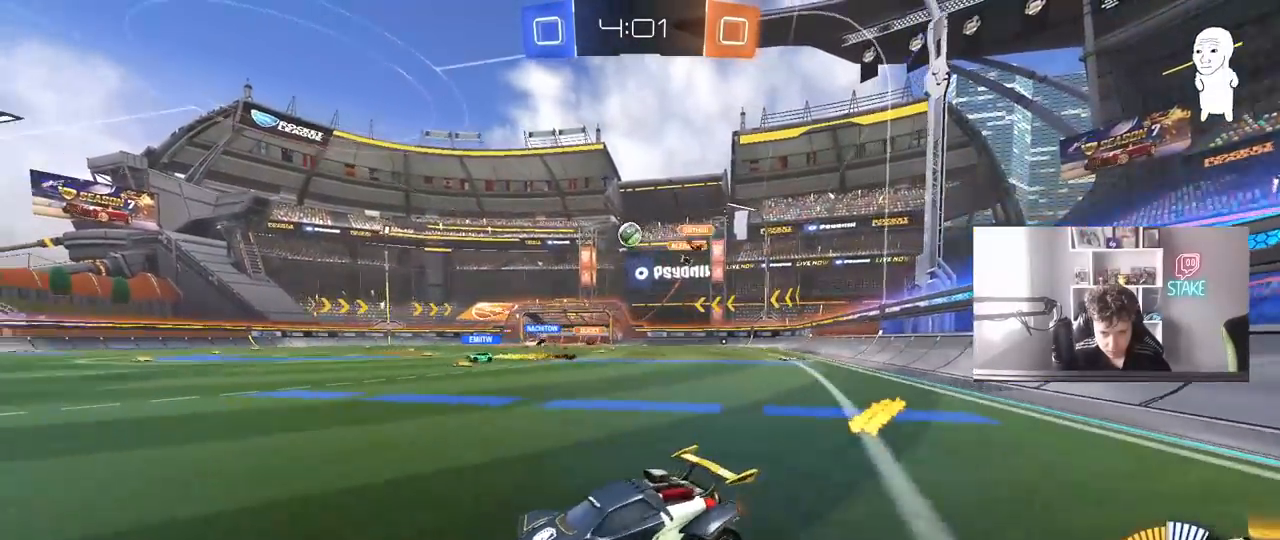
{"keys": ["w"], "mouse": ["left"], "mouse_move": "still", "events": [[67, "mouse_left", "down"], [117, "d", "up"], [150, "a", "down"], [200, "a", "up"]]}
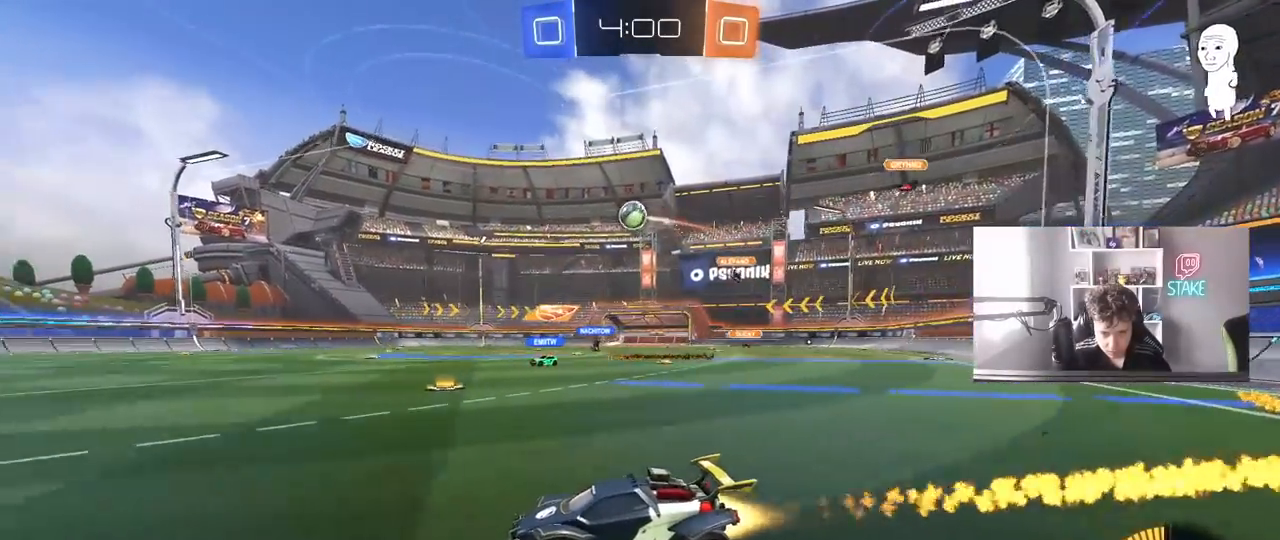
{"keys": ["w"], "mouse": [], "mouse_move": "still", "events": [[167, "d", "down"], [317, "d", "up"], [317, "mouse_left", "up"]]}
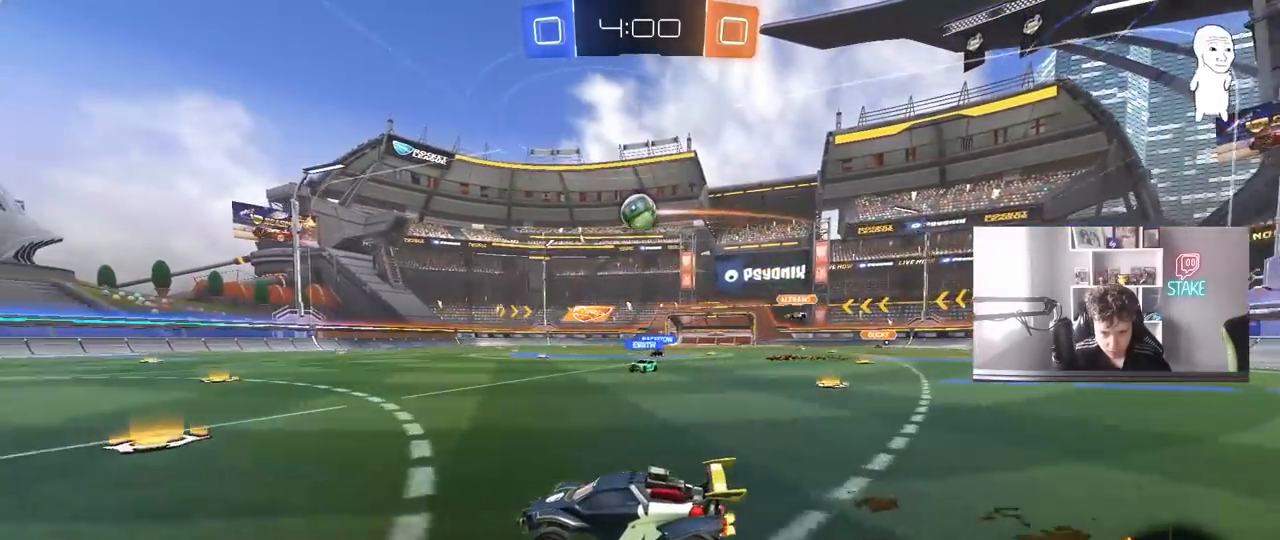
{"keys": ["a", "w"], "mouse": [], "mouse_move": "still", "events": [[133, "d", "down"], [133, "mouse_left", "down"], [283, "mouse_left", "up"], [333, "d", "up"], [333, "w", "up"], [367, "w", "down"], [467, "a", "down"]]}
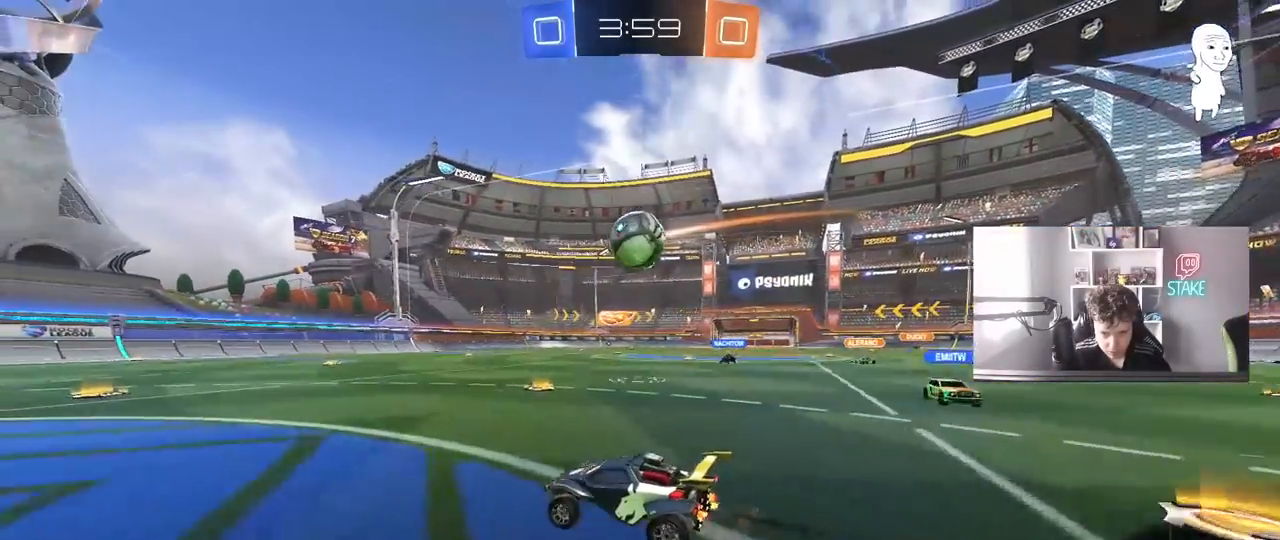
{"keys": ["d", "w"], "mouse": ["left"], "mouse_move": "still", "events": [[17, "a", "up"], [17, "w", "up"], [300, "a", "down"], [350, "mouse_left", "down"], [350, "w", "down"], [400, "a", "up"], [400, "d", "down"]]}
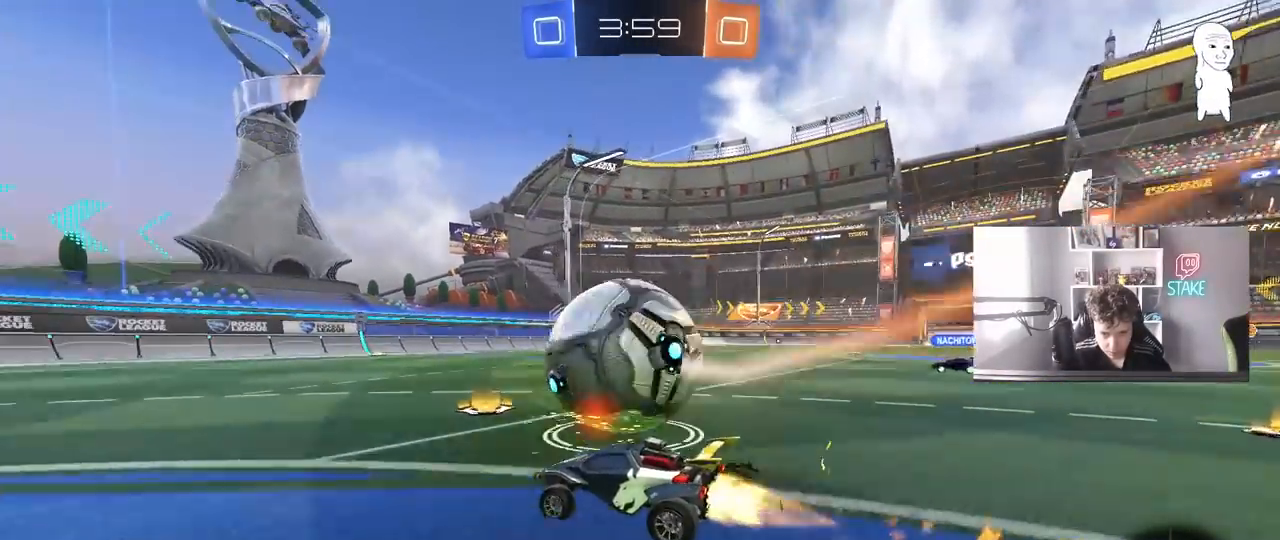
{"keys": ["w"], "mouse": [], "mouse_move": "still", "events": [[33, "mouse_left", "up"], [167, "d", "up"]]}
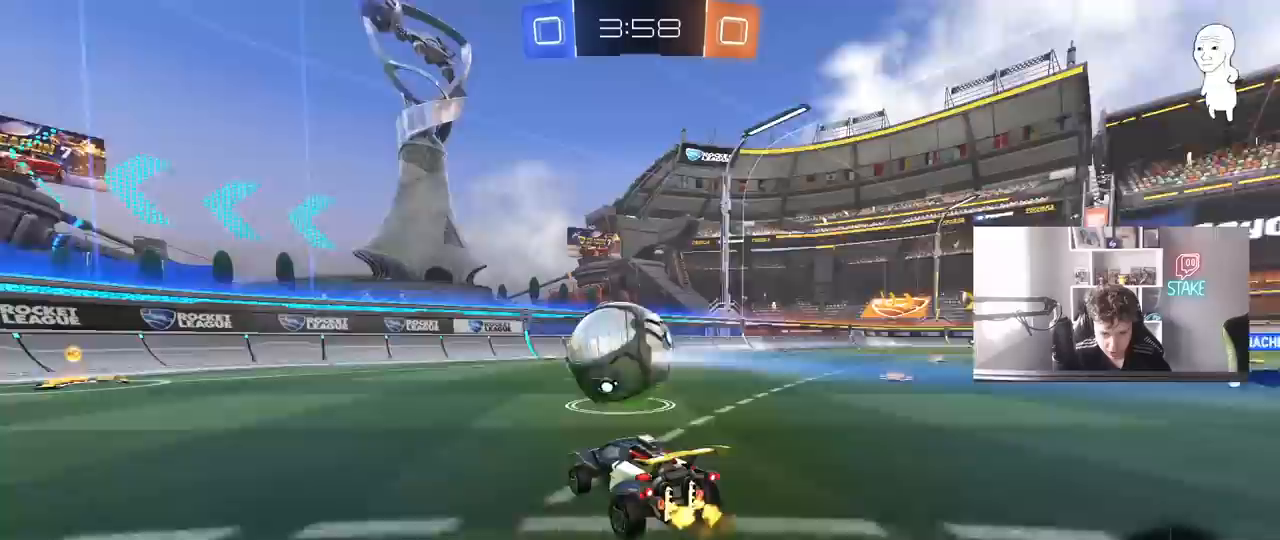
{"keys": ["a", "shift"], "mouse": ["left"], "mouse_move": "still", "events": [[100, "w", "up"], [150, "mouse_right", "down"], [183, "s", "down"], [233, "d", "down"], [333, "mouse_left", "down"], [383, "a", "down"], [383, "d", "up"], [383, "mouse_right", "up"], [383, "s", "up"], [383, "shift", "down"]]}
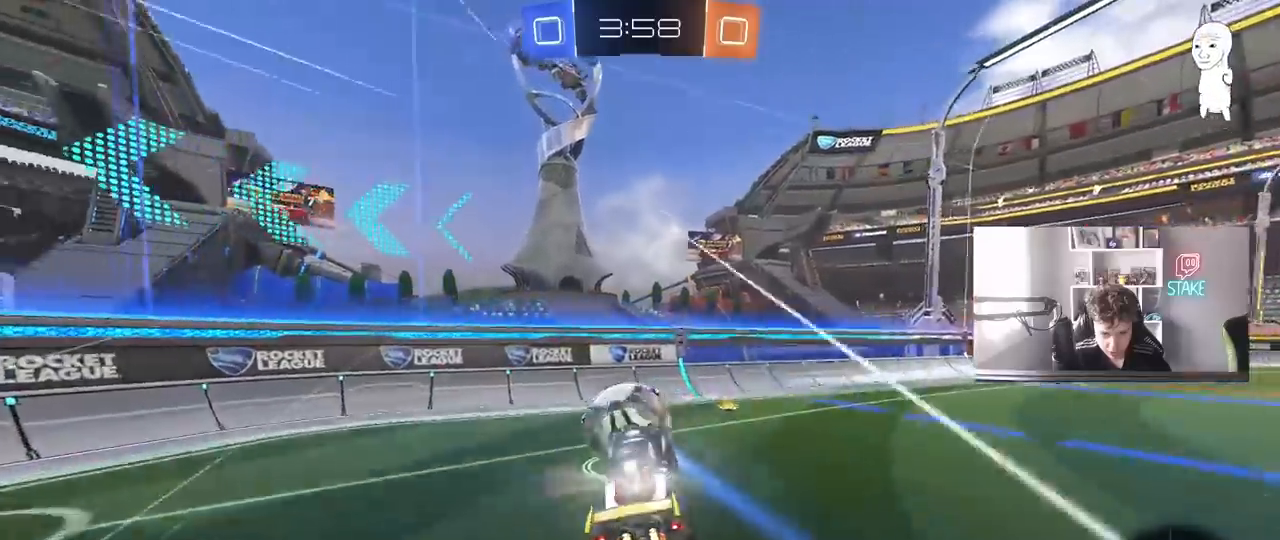
{"keys": [], "mouse": ["left"], "mouse_move": "still", "events": [[33, "mouse_left", "up"], [83, "a", "up"], [83, "shift", "up"], [267, "mouse_left", "down"], [317, "a", "down"], [417, "a", "up"]]}
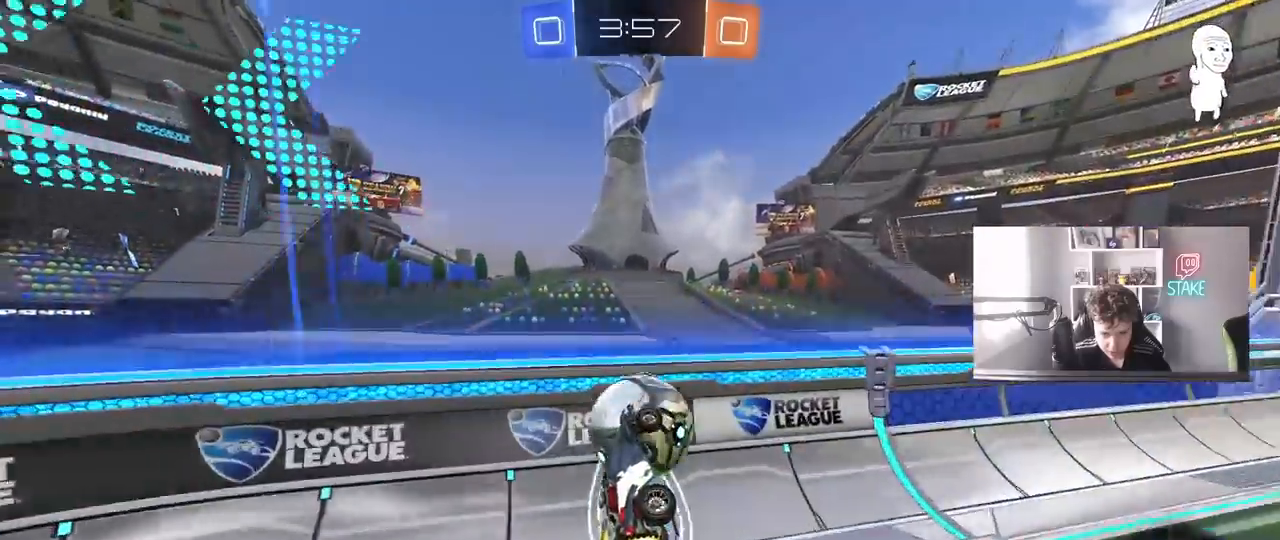
{"keys": ["d", "s"], "mouse": [], "mouse_move": "still", "events": [[17, "w", "down"], [50, "mouse_right", "down"], [50, "shift", "down"], [100, "d", "down"], [100, "s", "down"], [100, "w", "up"], [183, "mouse_left", "up"], [183, "mouse_right", "up"], [467, "shift", "up"]]}
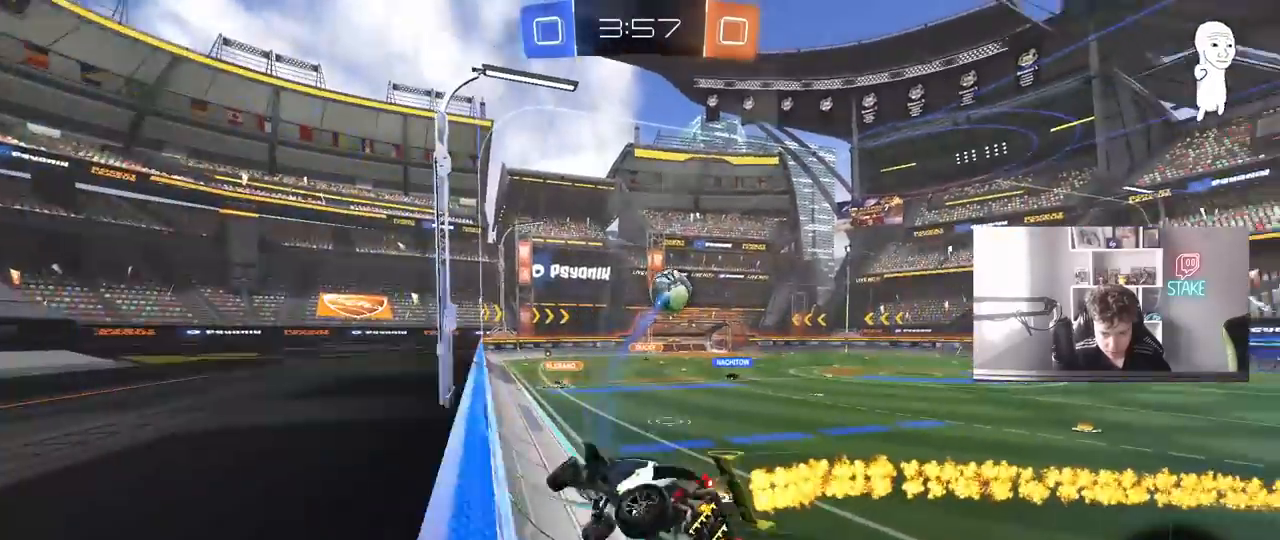
{"keys": ["a", "s"], "mouse": [], "mouse_move": "still", "events": [[383, "d", "up"], [433, "a", "down"]]}
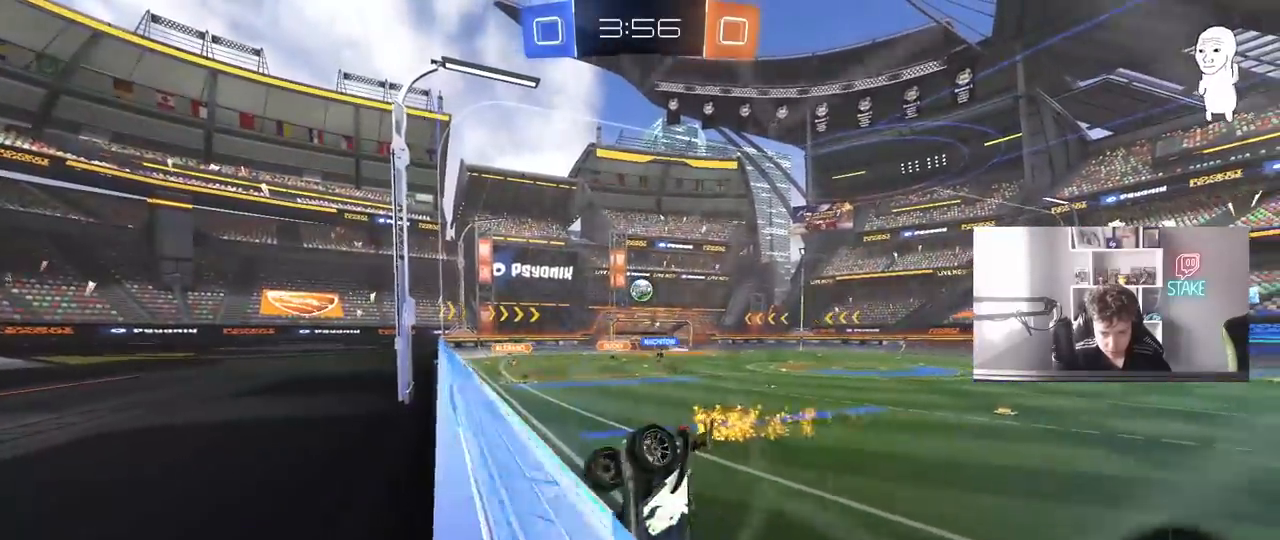
{"keys": ["d", "w"], "mouse": [], "mouse_move": "still", "events": [[217, "a", "up"], [217, "s", "up"], [317, "d", "down"], [367, "w", "down"]]}
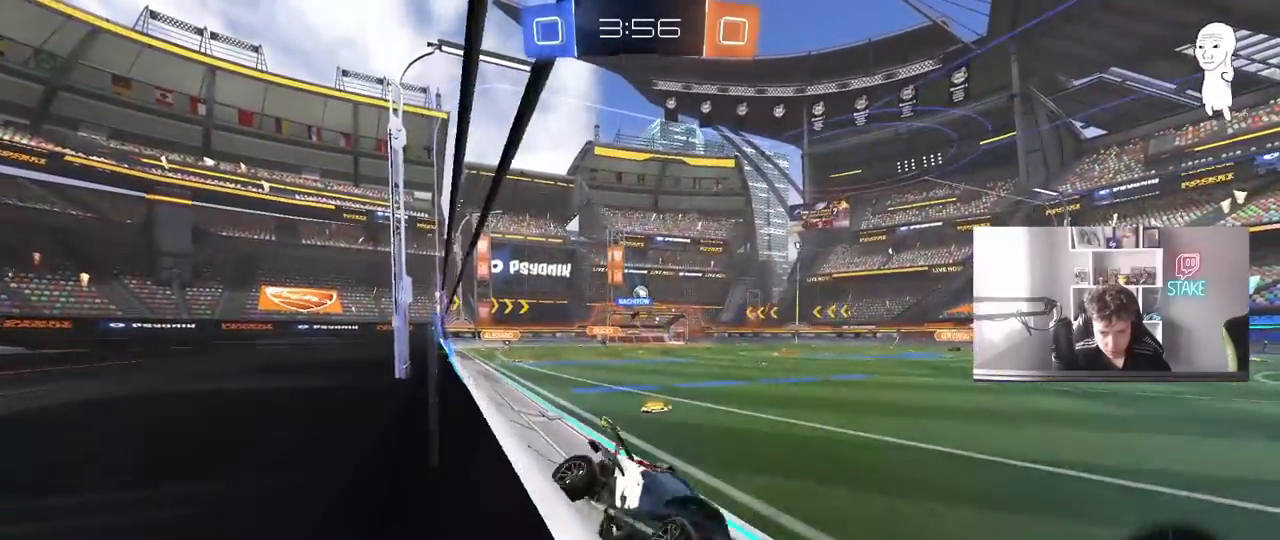
{"keys": ["a", "w"], "mouse": ["left"], "mouse_move": "still", "events": [[100, "mouse_left", "down"], [183, "a", "down"], [183, "d", "up"], [333, "a", "up"], [467, "a", "down"]]}
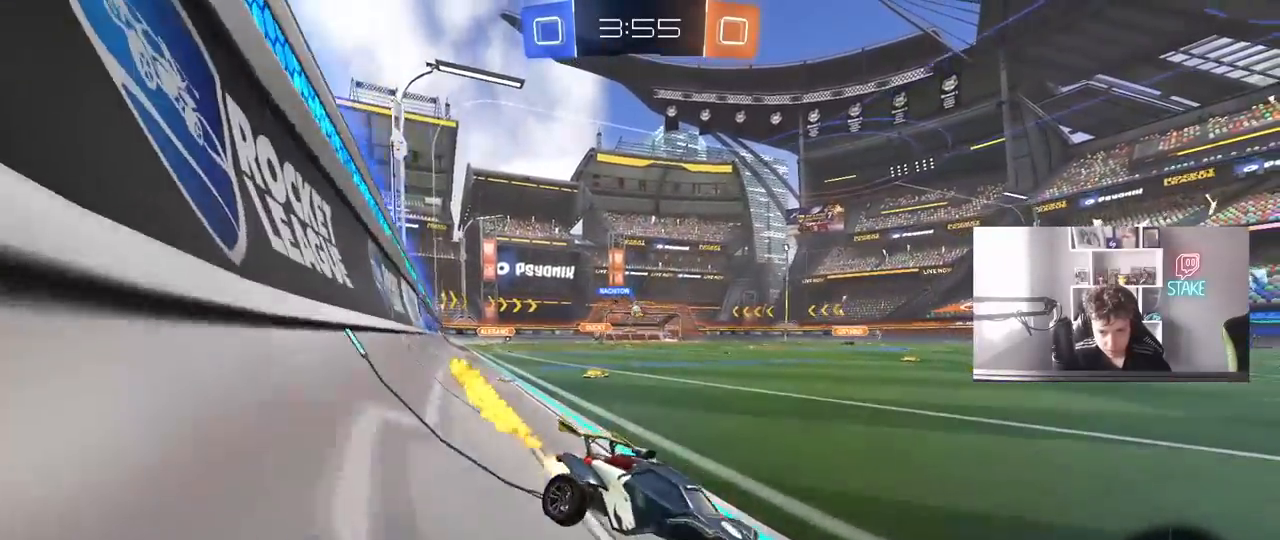
{"keys": ["a", "shift", "w"], "mouse": ["left"], "mouse_move": "still", "events": [[17, "mouse_left", "up"], [350, "a", "up"], [350, "mouse_left", "down"], [350, "mouse_right", "down"], [450, "a", "down"], [450, "mouse_right", "up"], [450, "shift", "down"]]}
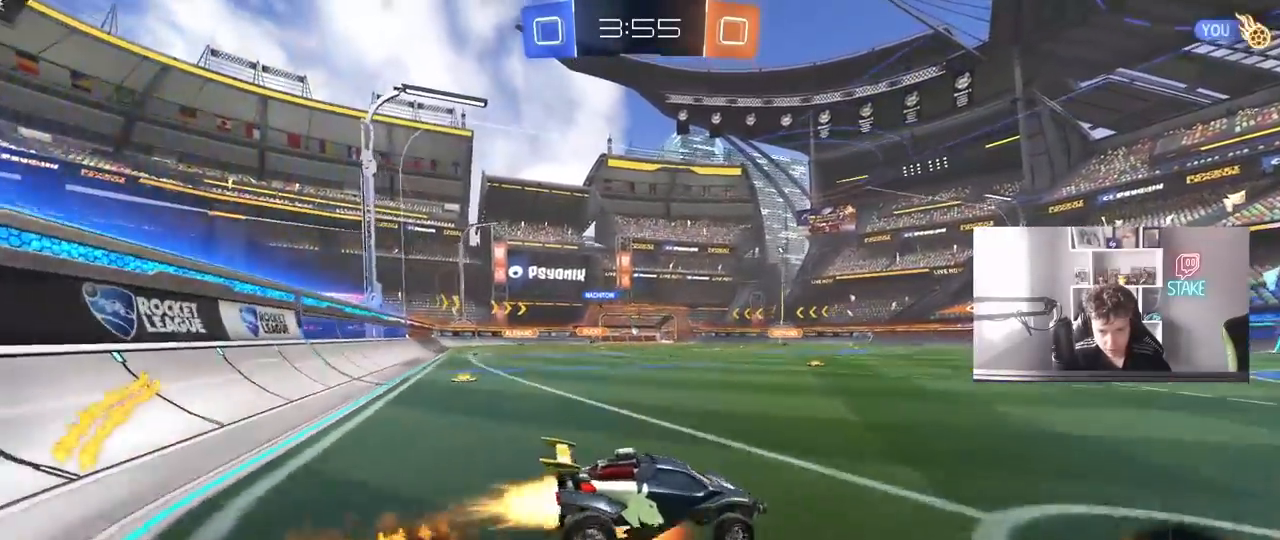
{"keys": ["a", "shift"], "mouse": ["left"], "mouse_move": "still", "events": [[33, "mouse_right", "down"], [83, "s", "down"], [83, "w", "up"], [133, "space", "down"], [217, "mouse_right", "up"], [367, "space", "up"], [400, "s", "up"]]}
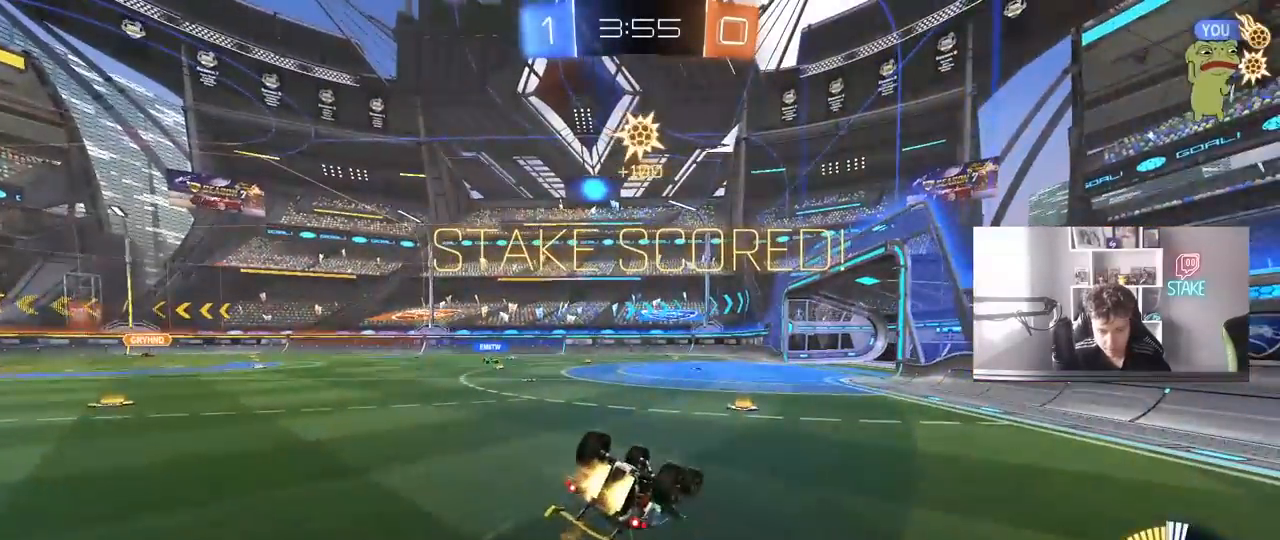
{"keys": ["a", "s", "shift"], "mouse": ["left"], "mouse_move": "still", "events": [[50, "s", "down"], [233, "s", "up"], [417, "s", "down"]]}
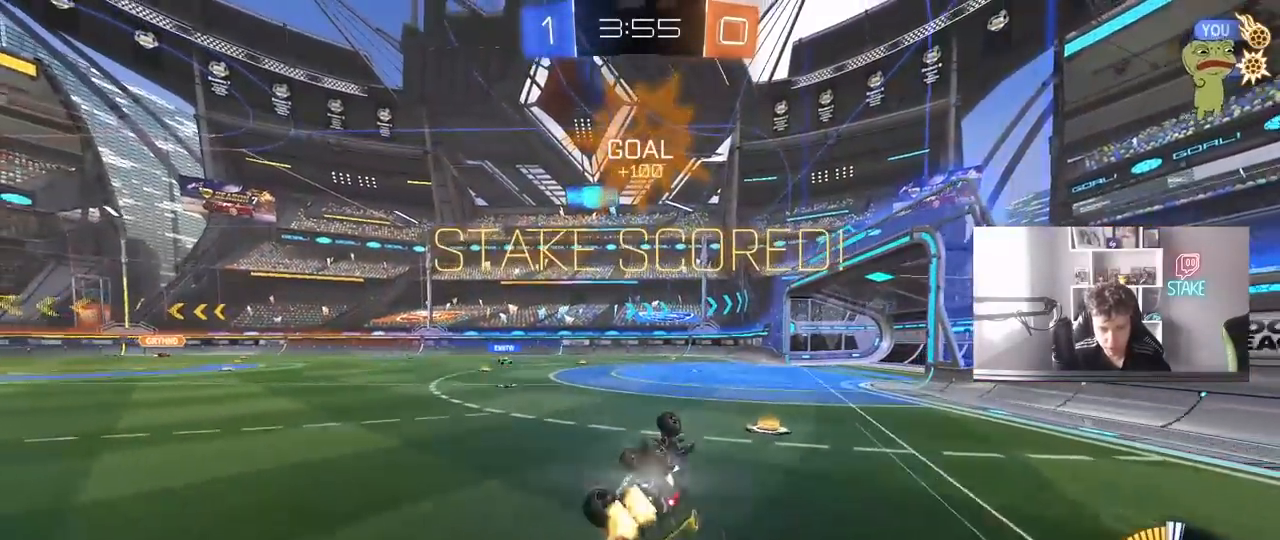
{"keys": [], "mouse": [], "mouse_move": "still", "events": [[250, "mouse_left", "up"], [350, "s", "up"], [350, "shift", "up"], [383, "a", "up"]]}
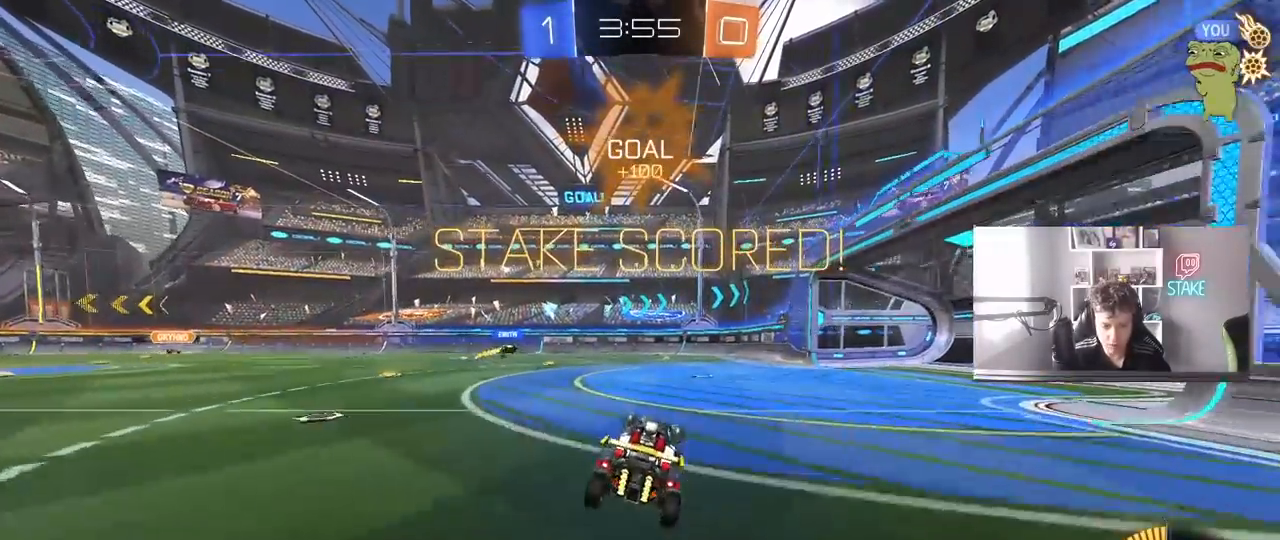
{"keys": ["a", "s", "shift"], "mouse": ["right"], "mouse_move": "still", "events": [[83, "w", "down"], [117, "d", "down"], [267, "d", "up"], [267, "mouse_right", "down"], [317, "a", "down"], [367, "mouse_right", "up"], [367, "shift", "down"], [400, "mouse_right", "down"], [450, "s", "down"], [450, "w", "up"]]}
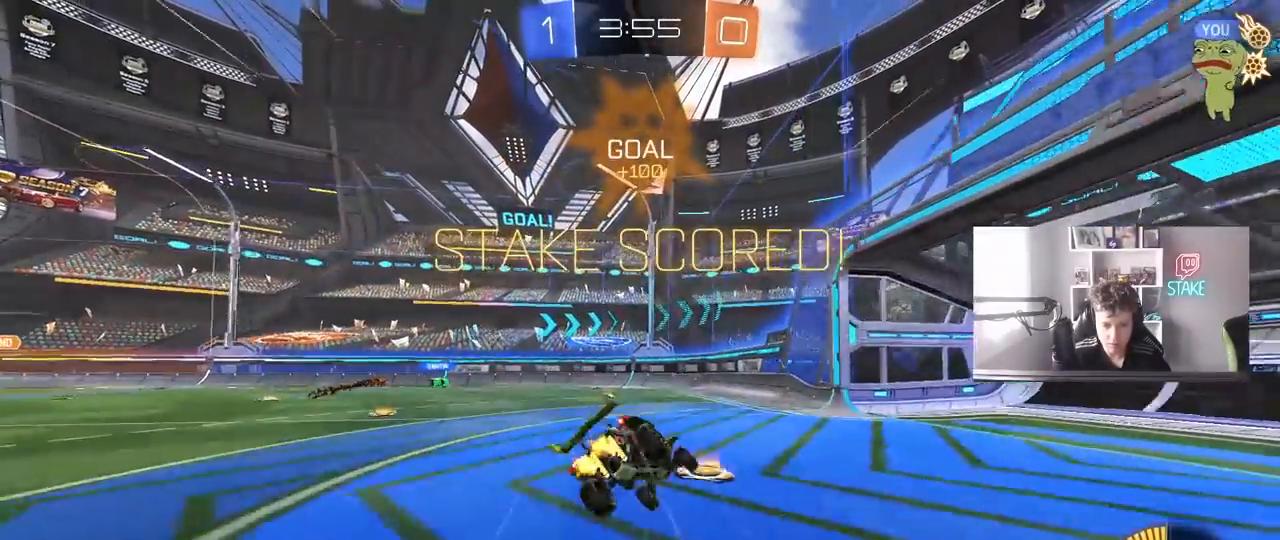
{"keys": ["a", "shift"], "mouse": [], "mouse_move": "still", "events": [[133, "mouse_right", "up"], [333, "s", "up"]]}
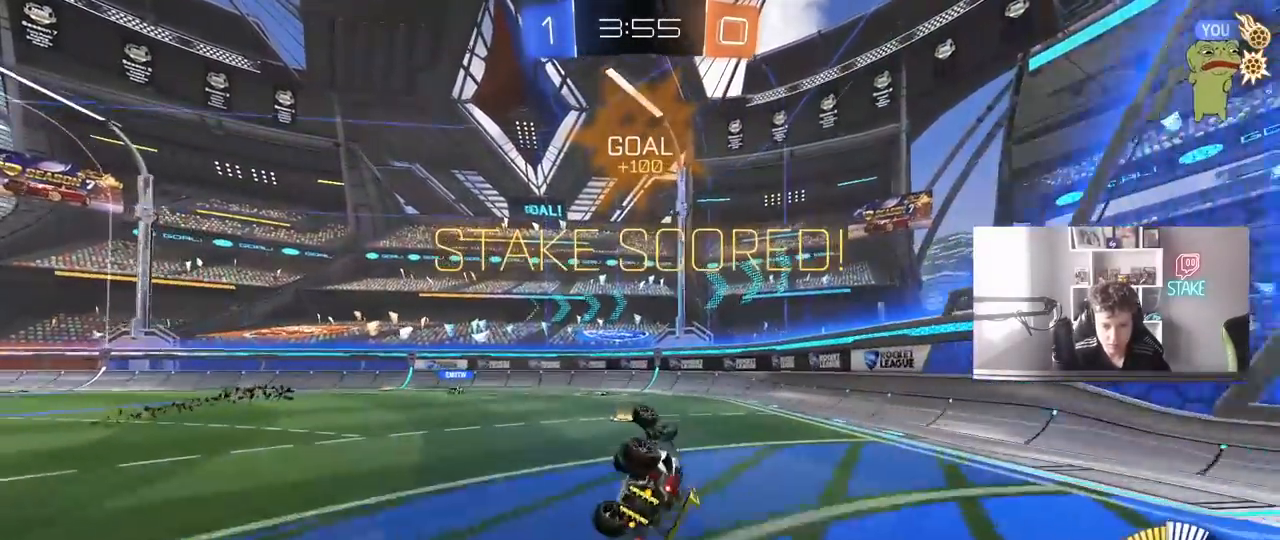
{"keys": [], "mouse": [], "mouse_move": "still", "events": [[117, "s", "down"], [267, "a", "up"], [267, "s", "up"], [267, "shift", "up"], [300, "d", "down"], [483, "d", "up"]]}